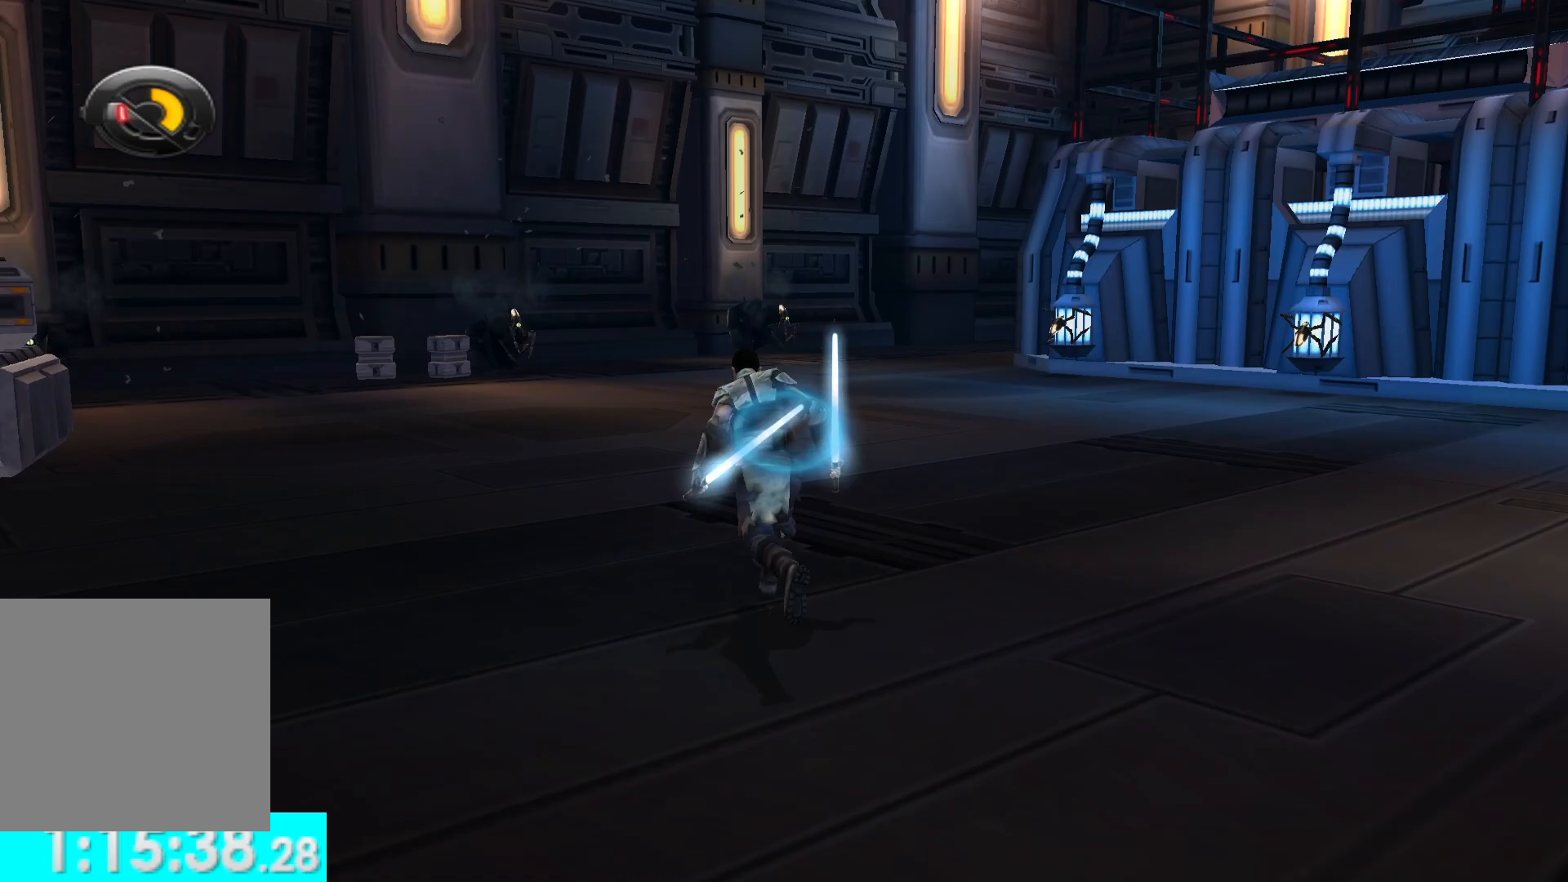
Gameplay with a controller (Xbox layout); each line is a JSON object with the inputs held at the frame after it. "button_events" lists button changes between this image and that frame as [ms after this image, input, new state], when the widget could be followed in between (sticks are given only as held states).
{"buttons": [], "left_stick": "up", "right_stick": "center", "button_events": []}
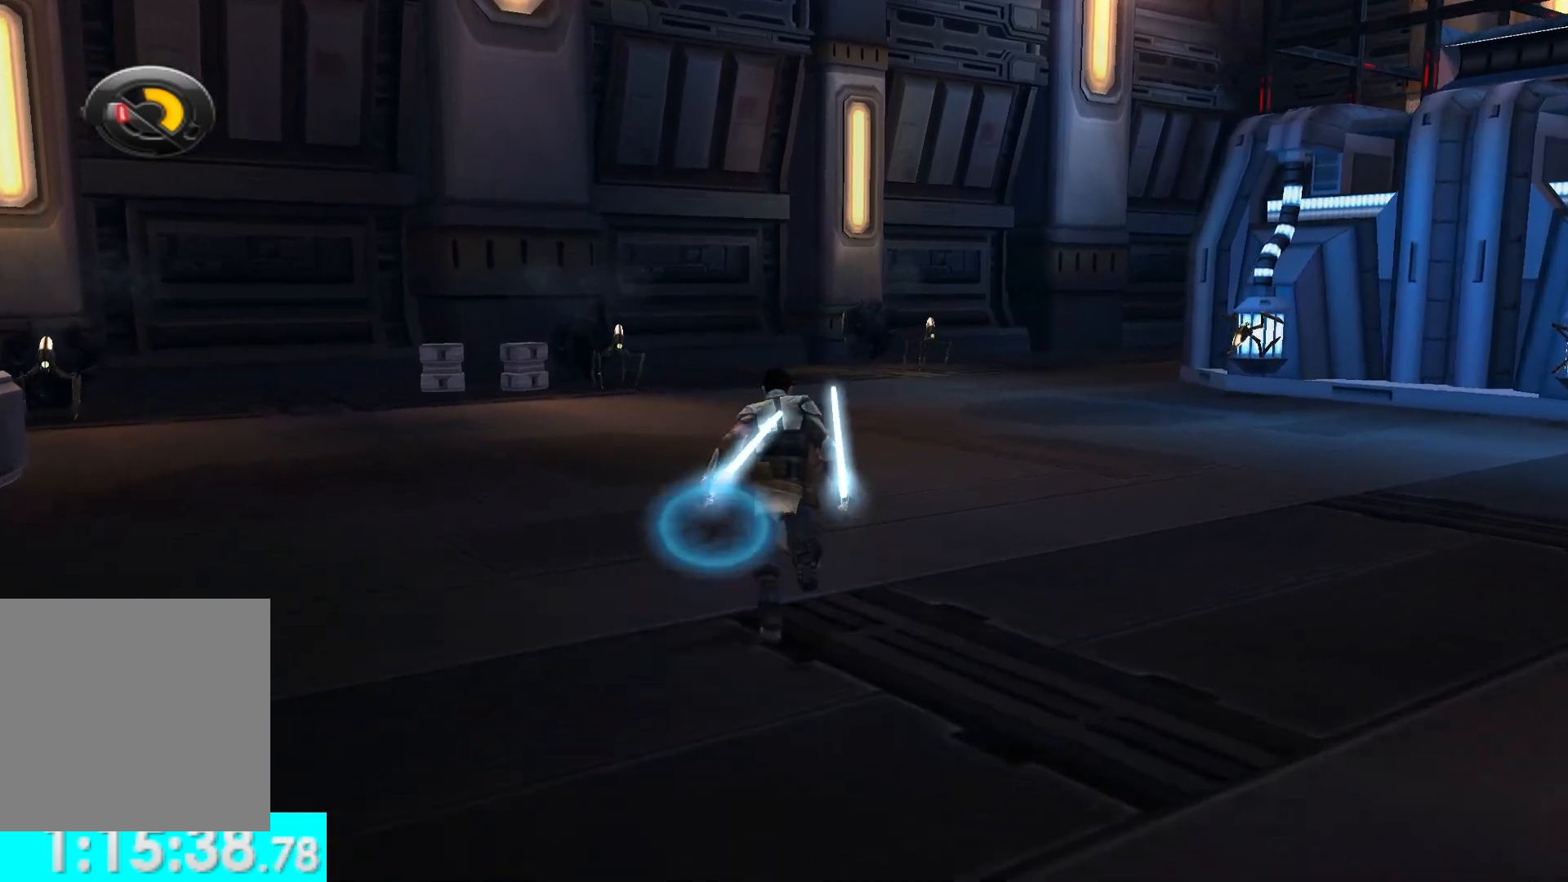
{"buttons": [], "left_stick": "up", "right_stick": "center", "button_events": []}
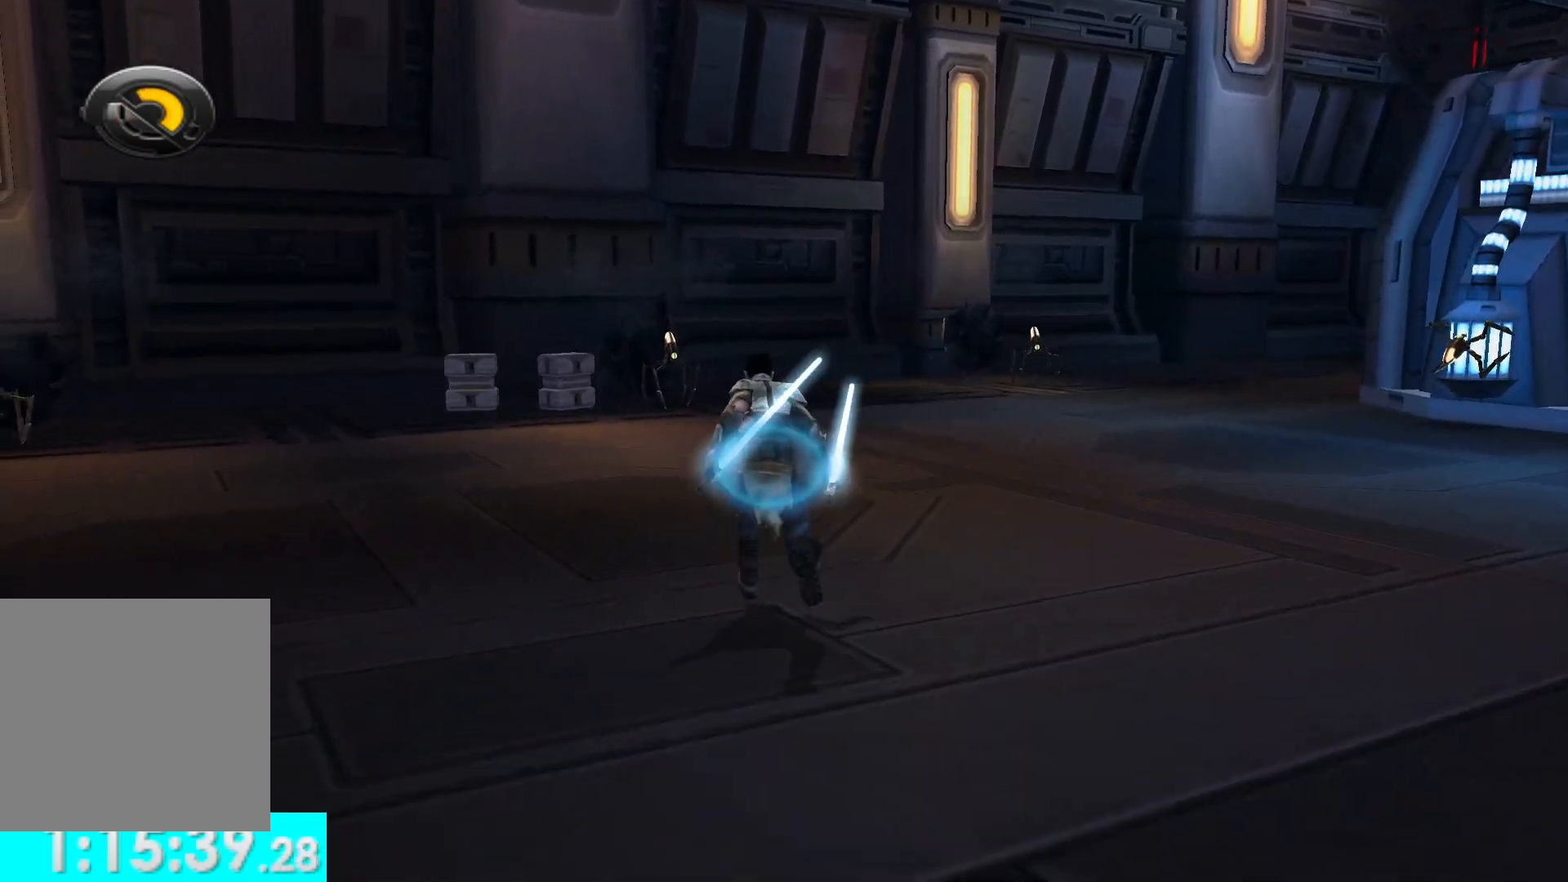
{"buttons": [], "left_stick": "up", "right_stick": "center", "button_events": []}
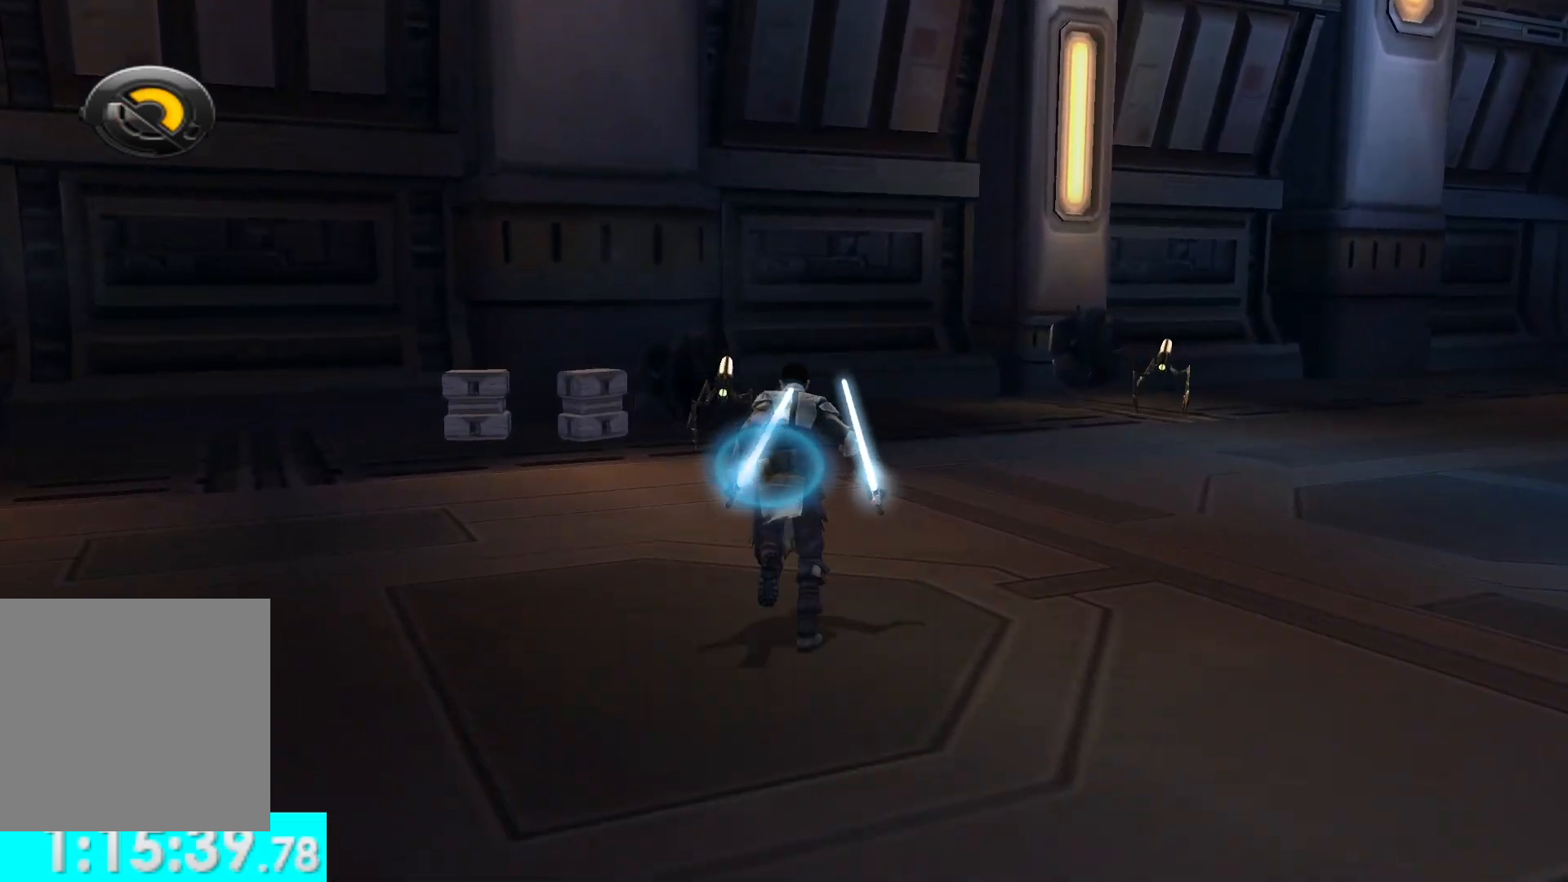
{"buttons": [], "left_stick": "right", "right_stick": "center", "button_events": []}
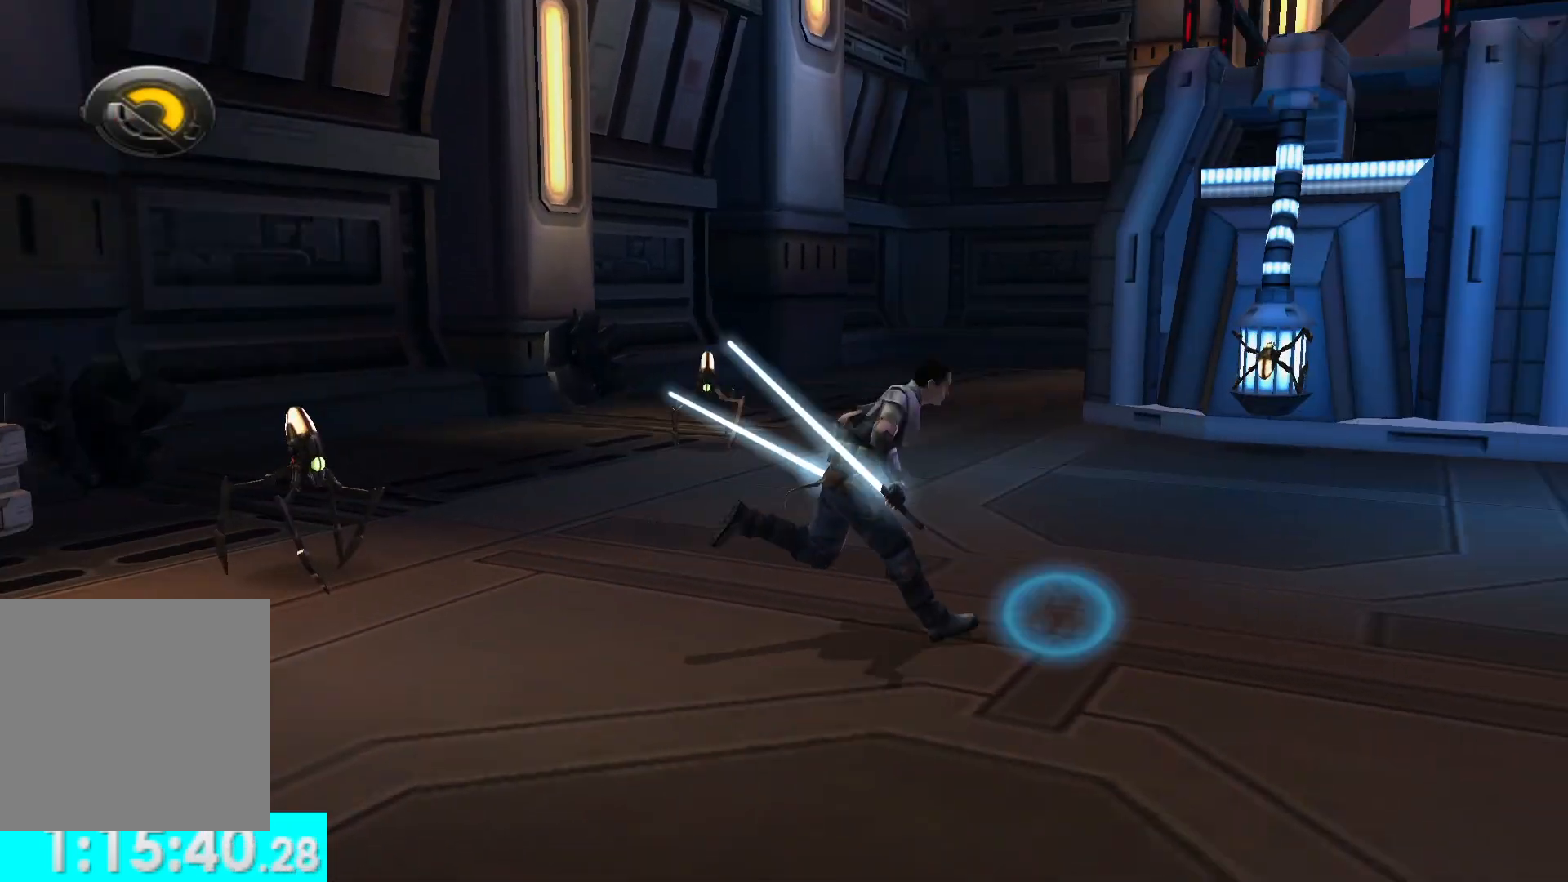
{"buttons": ["Y"], "left_stick": "up", "right_stick": "center", "button_events": [[167, "Y", "down"]]}
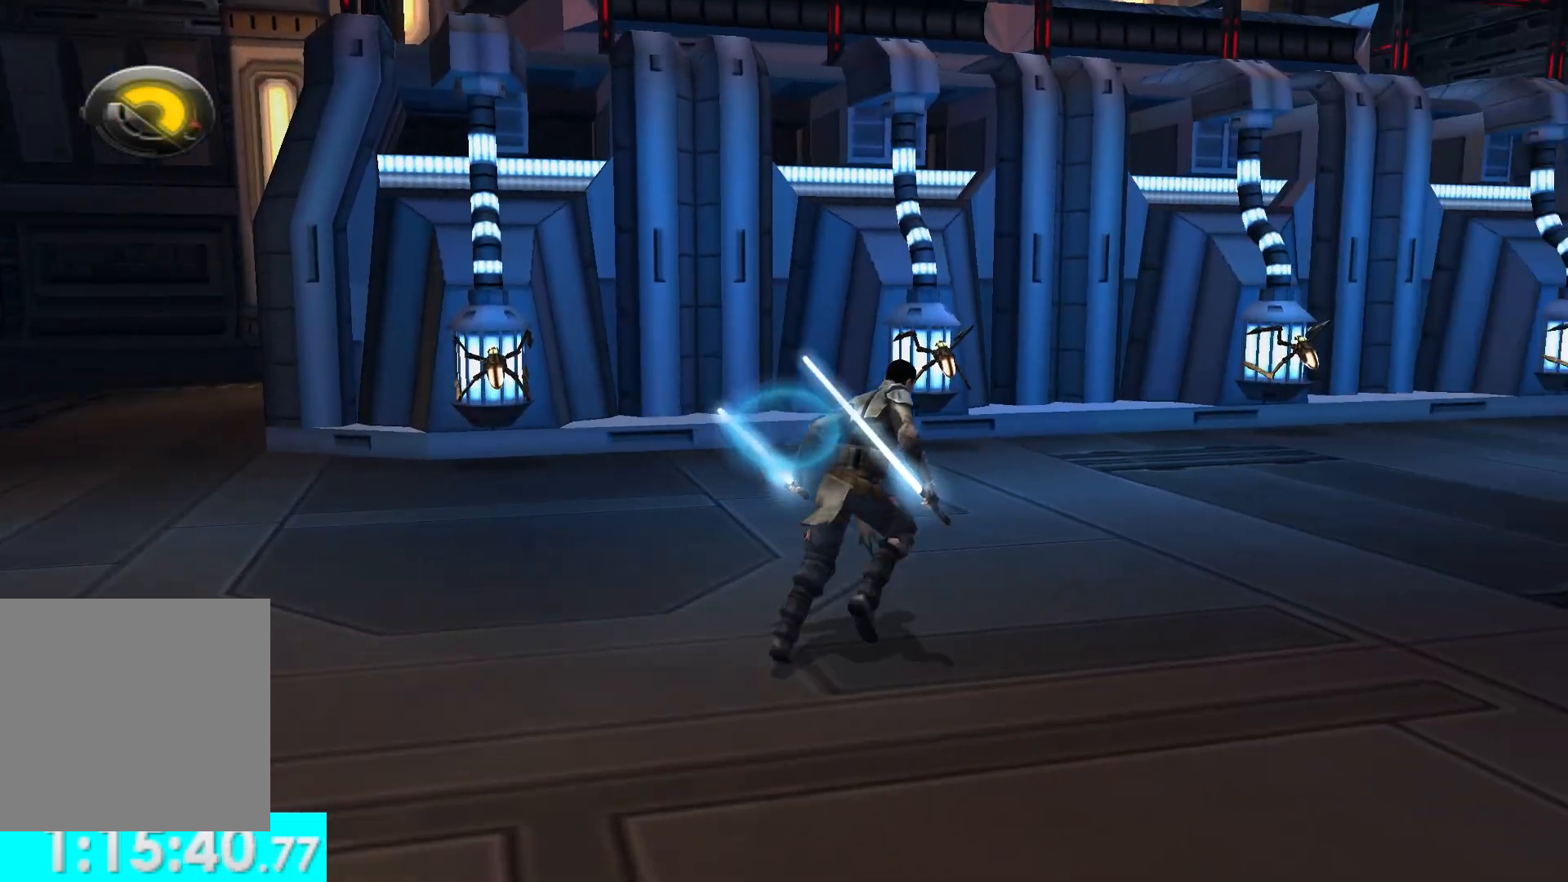
{"buttons": ["X", "Y"], "left_stick": "center", "right_stick": "center", "button_events": [[217, "X", "down"]]}
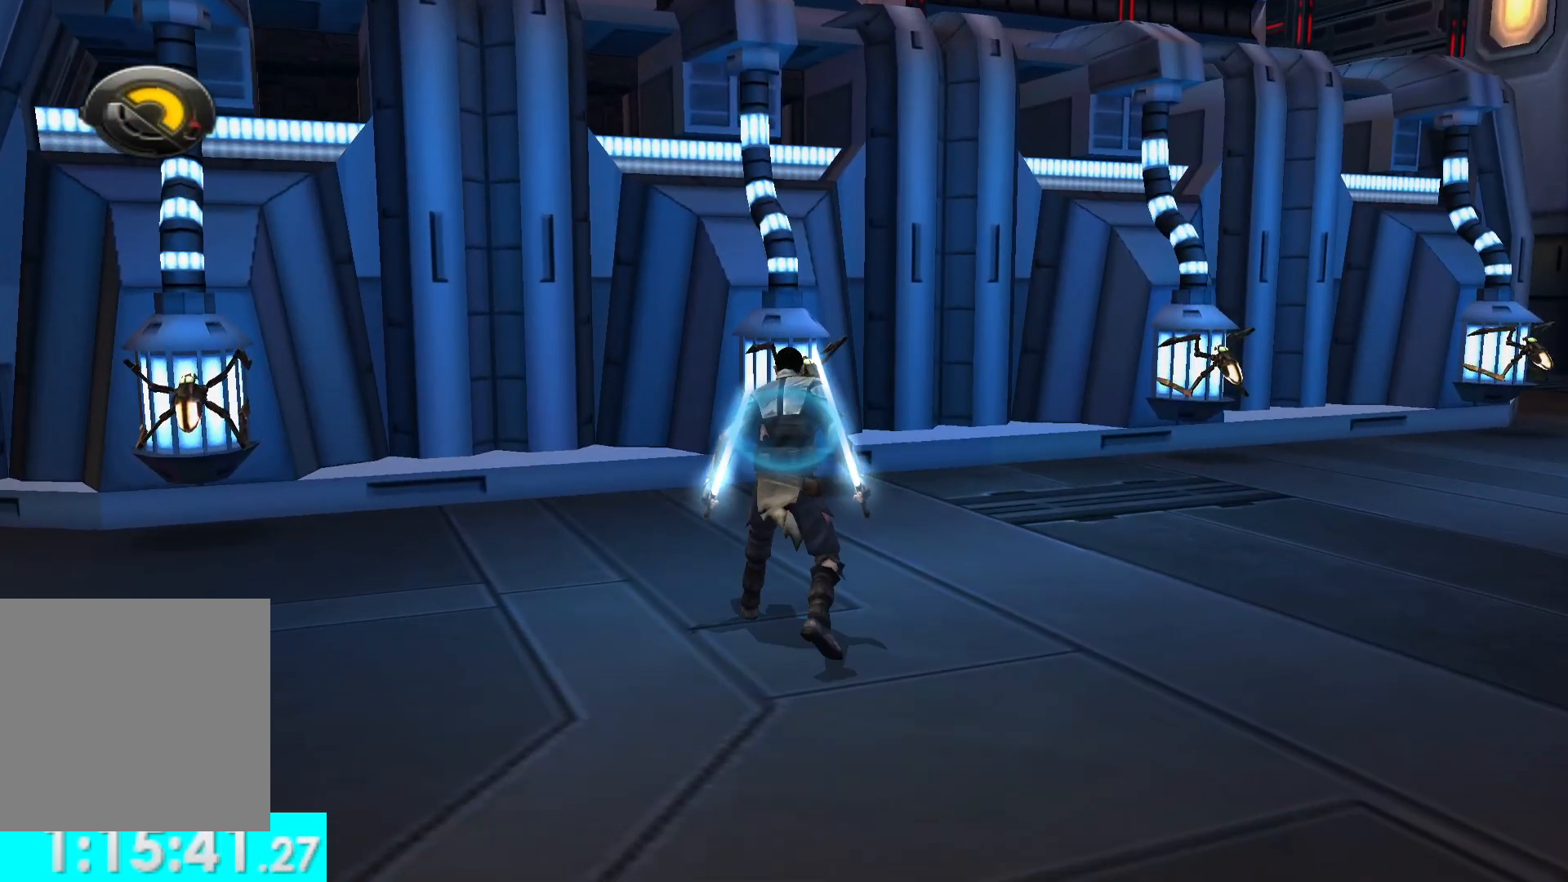
{"buttons": ["X", "Y", "R2"], "left_stick": "center", "right_stick": "center", "button_events": [[400, "R2", "down"]]}
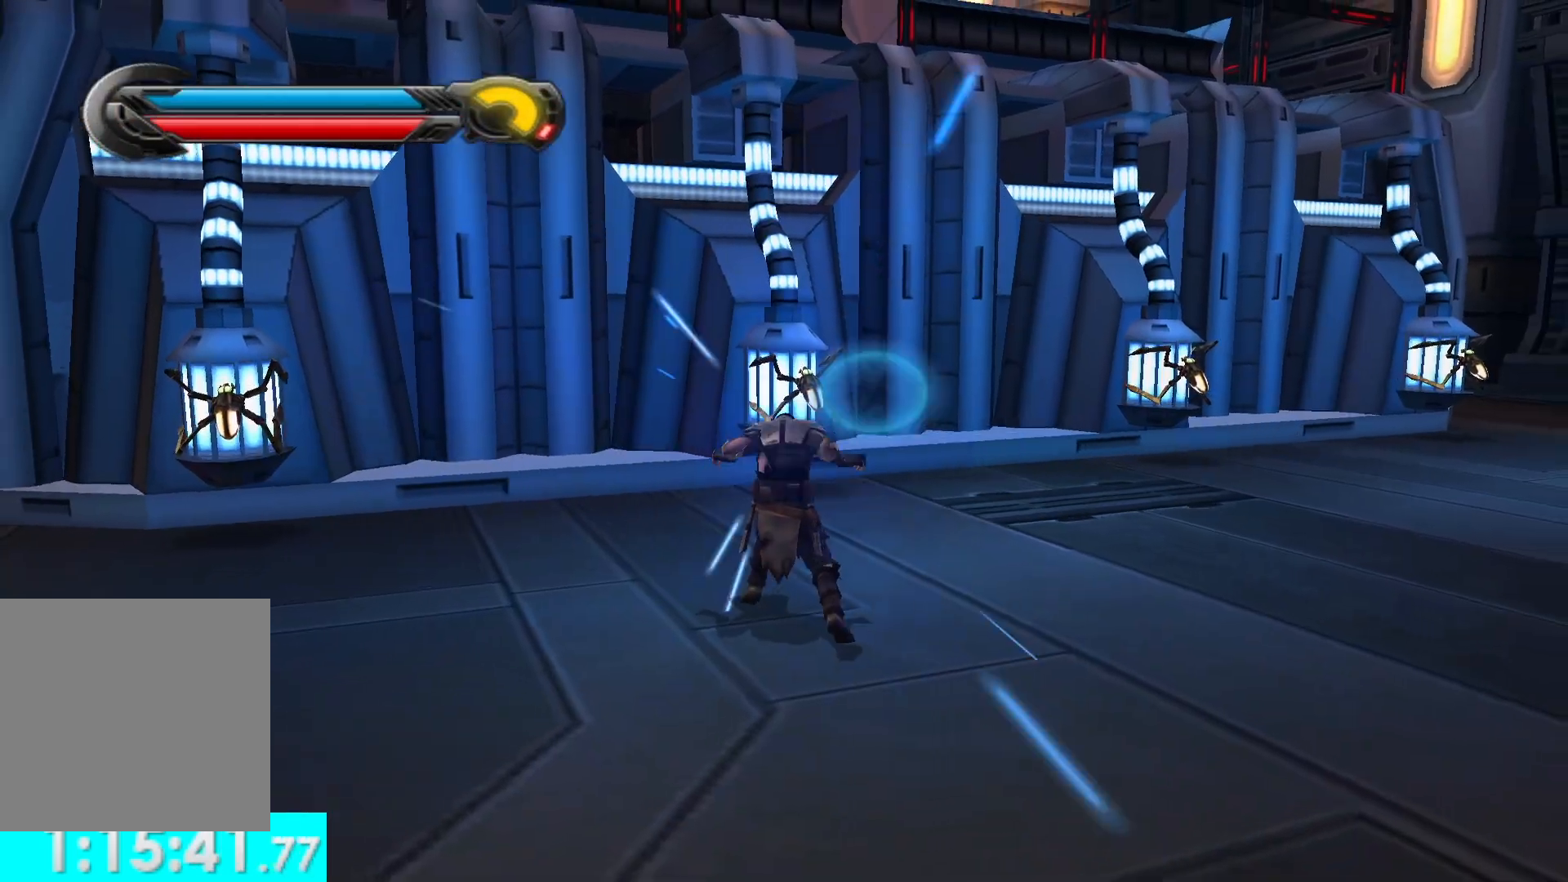
{"buttons": [], "left_stick": "center", "right_stick": "center", "button_events": [[17, "R2", "up"], [100, "R2", "down"], [233, "R2", "up"], [250, "X", "up"], [267, "Y", "up"]]}
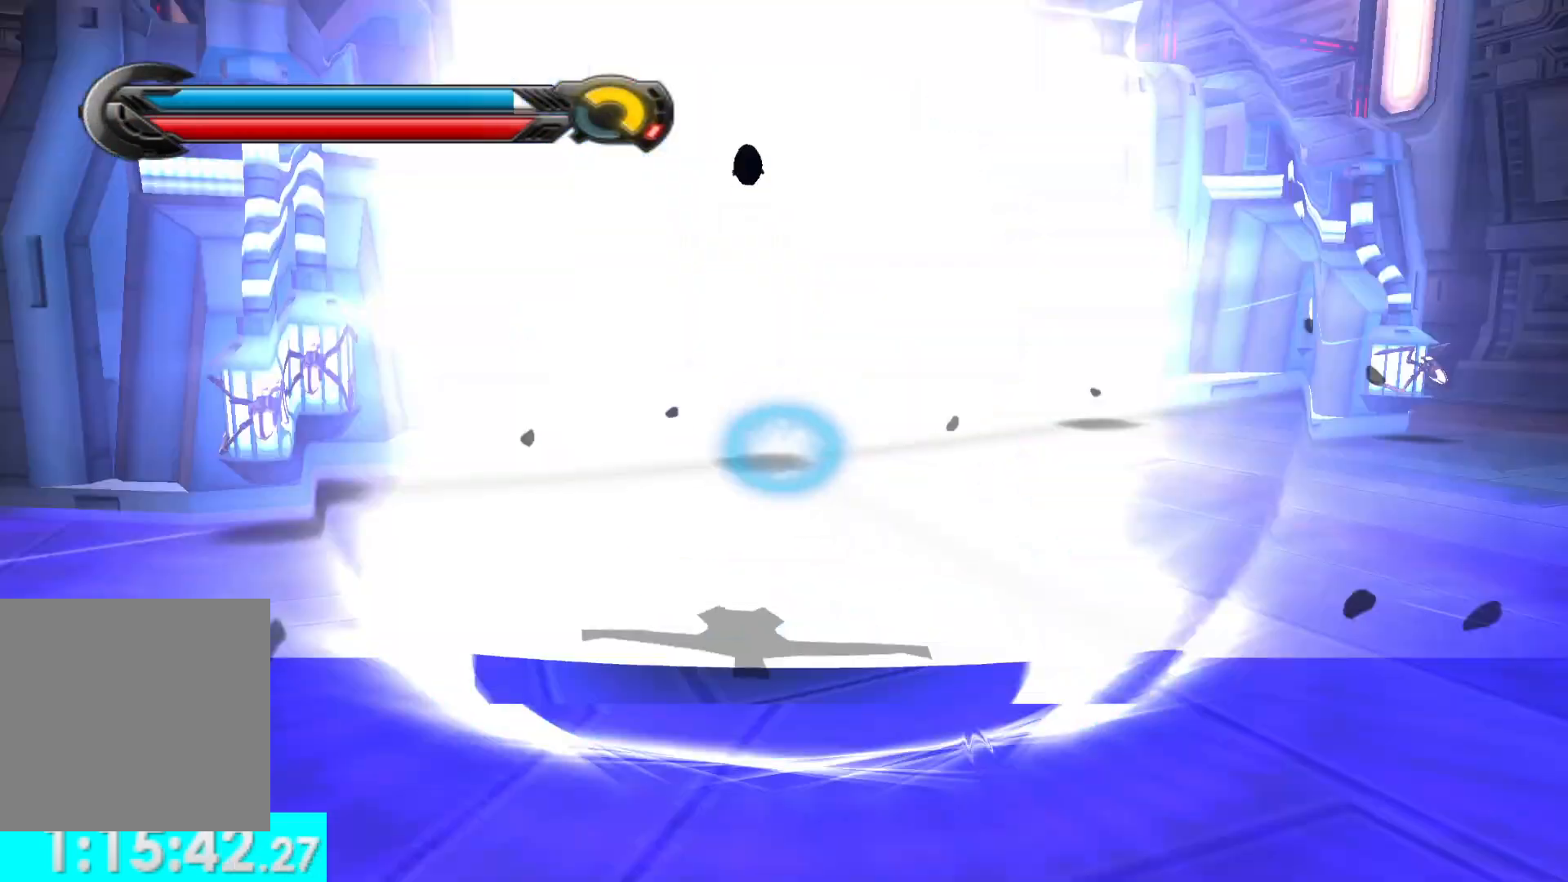
{"buttons": [], "left_stick": "center", "right_stick": "up-left", "button_events": [[267, "L3", "down"], [450, "L3", "up"]]}
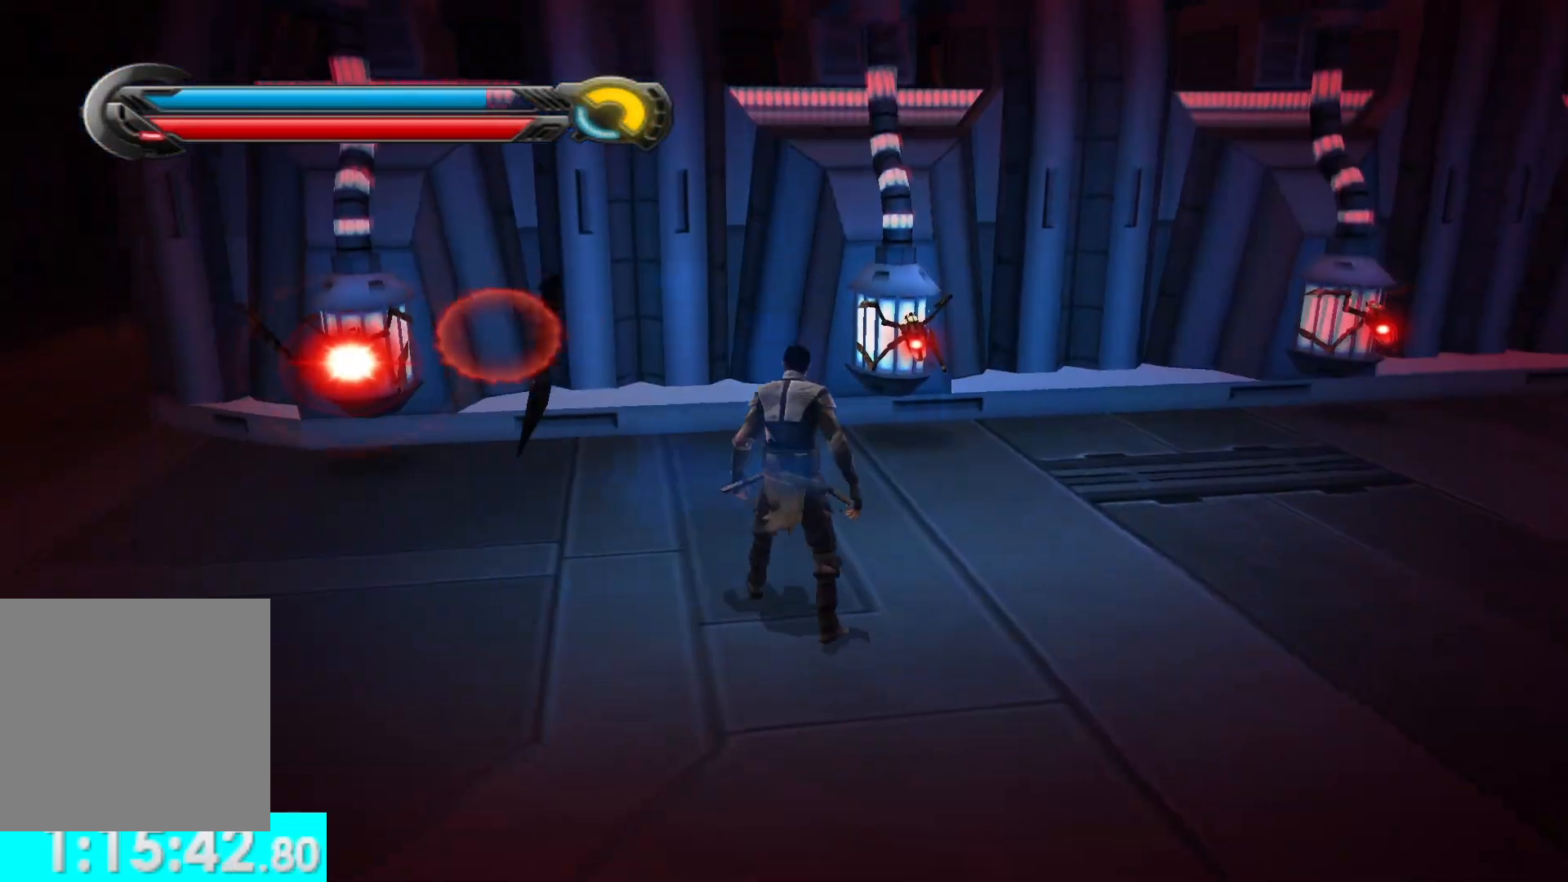
{"buttons": ["X"], "left_stick": "up-right", "right_stick": "center", "button_events": [[500, "X", "down"]]}
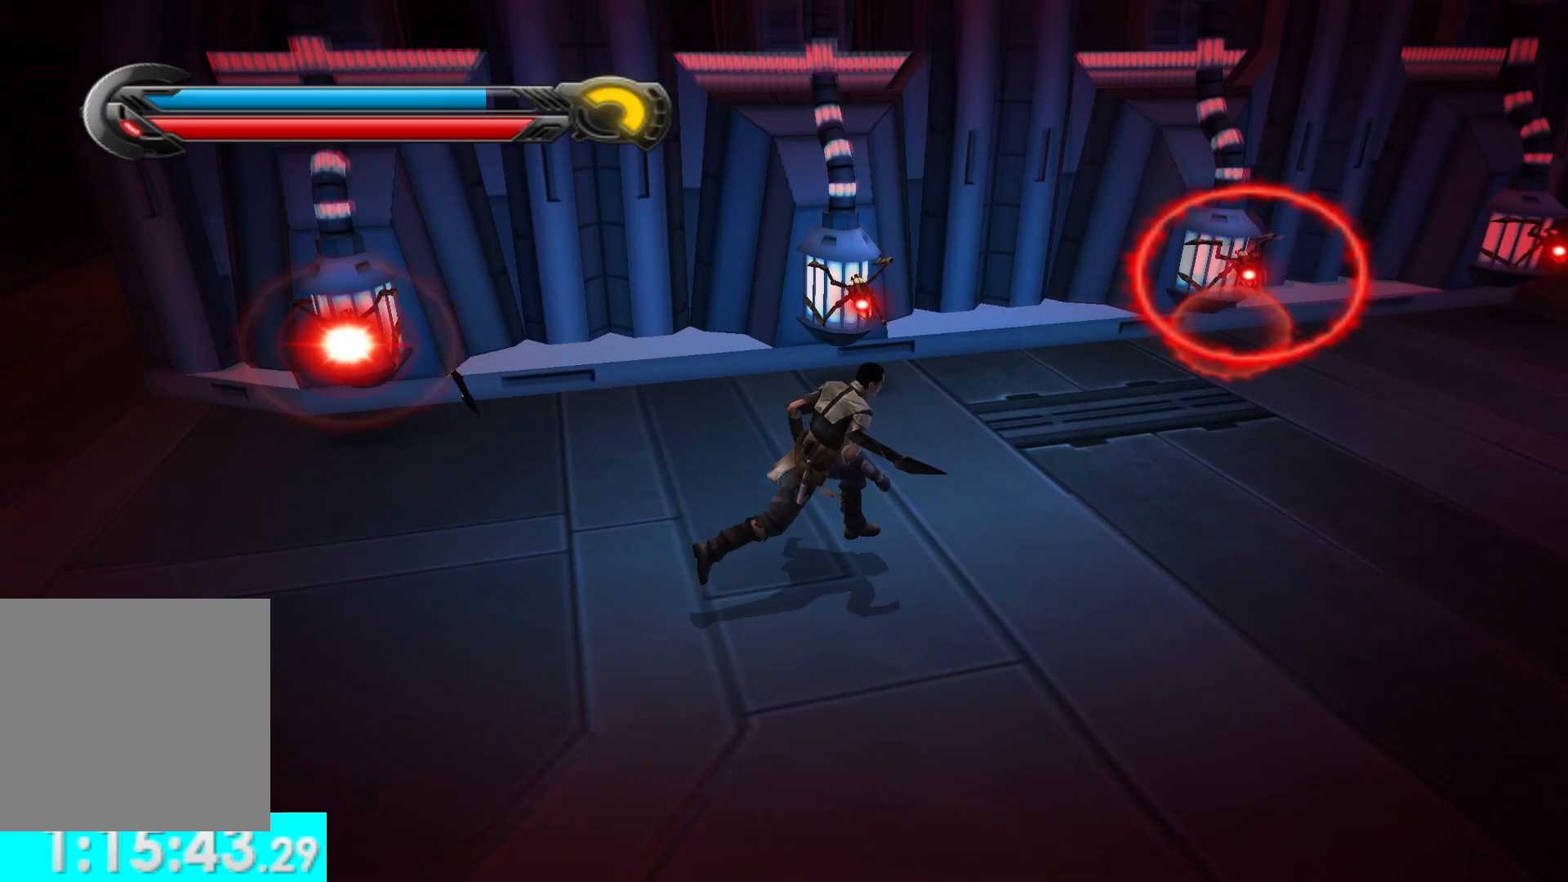
{"buttons": [], "left_stick": "up-right", "right_stick": "center", "button_events": [[133, "X", "up"], [200, "X", "down"], [317, "X", "up"], [400, "X", "down"], [500, "X", "up"]]}
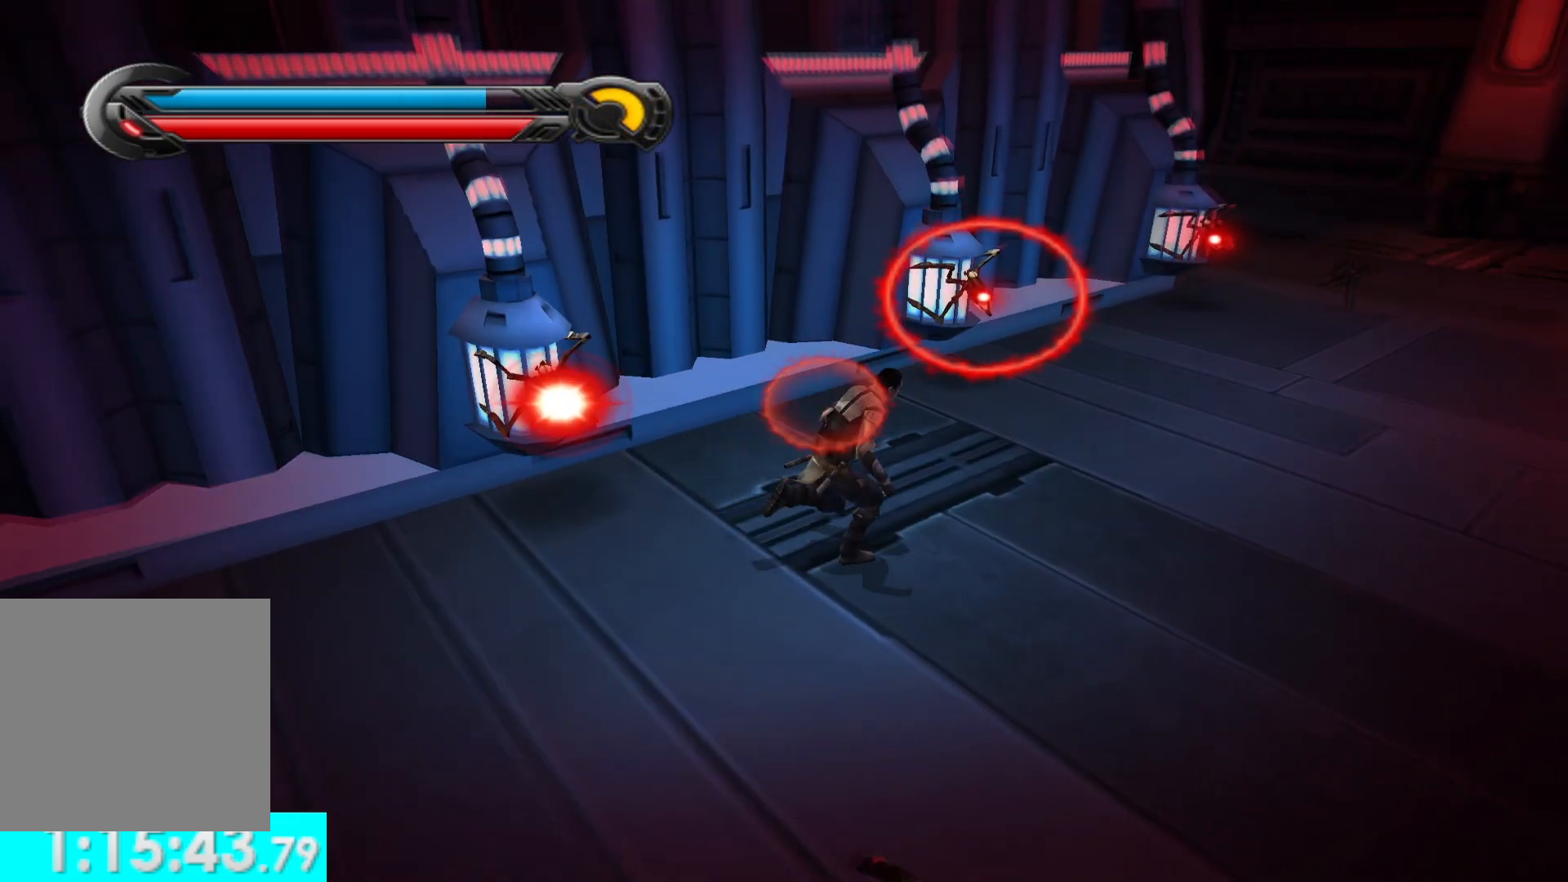
{"buttons": [], "left_stick": "up", "right_stick": "up", "button_events": [[83, "X", "down"], [183, "X", "up"]]}
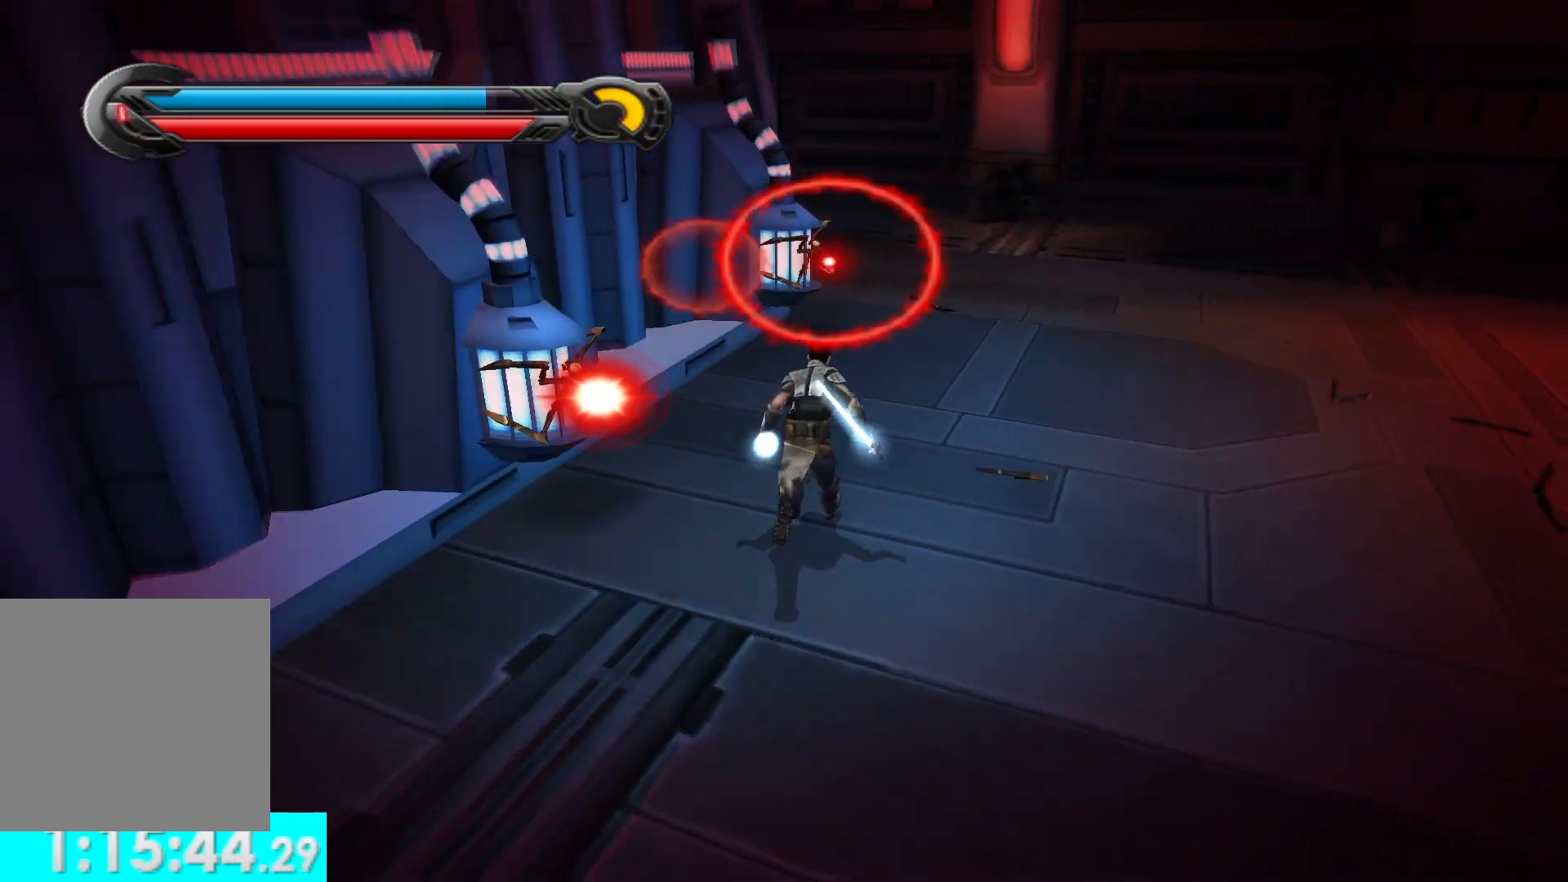
{"buttons": [], "left_stick": "right", "right_stick": "center", "button_events": [[100, "X", "down"], [250, "X", "up"], [317, "X", "down"], [417, "X", "up"]]}
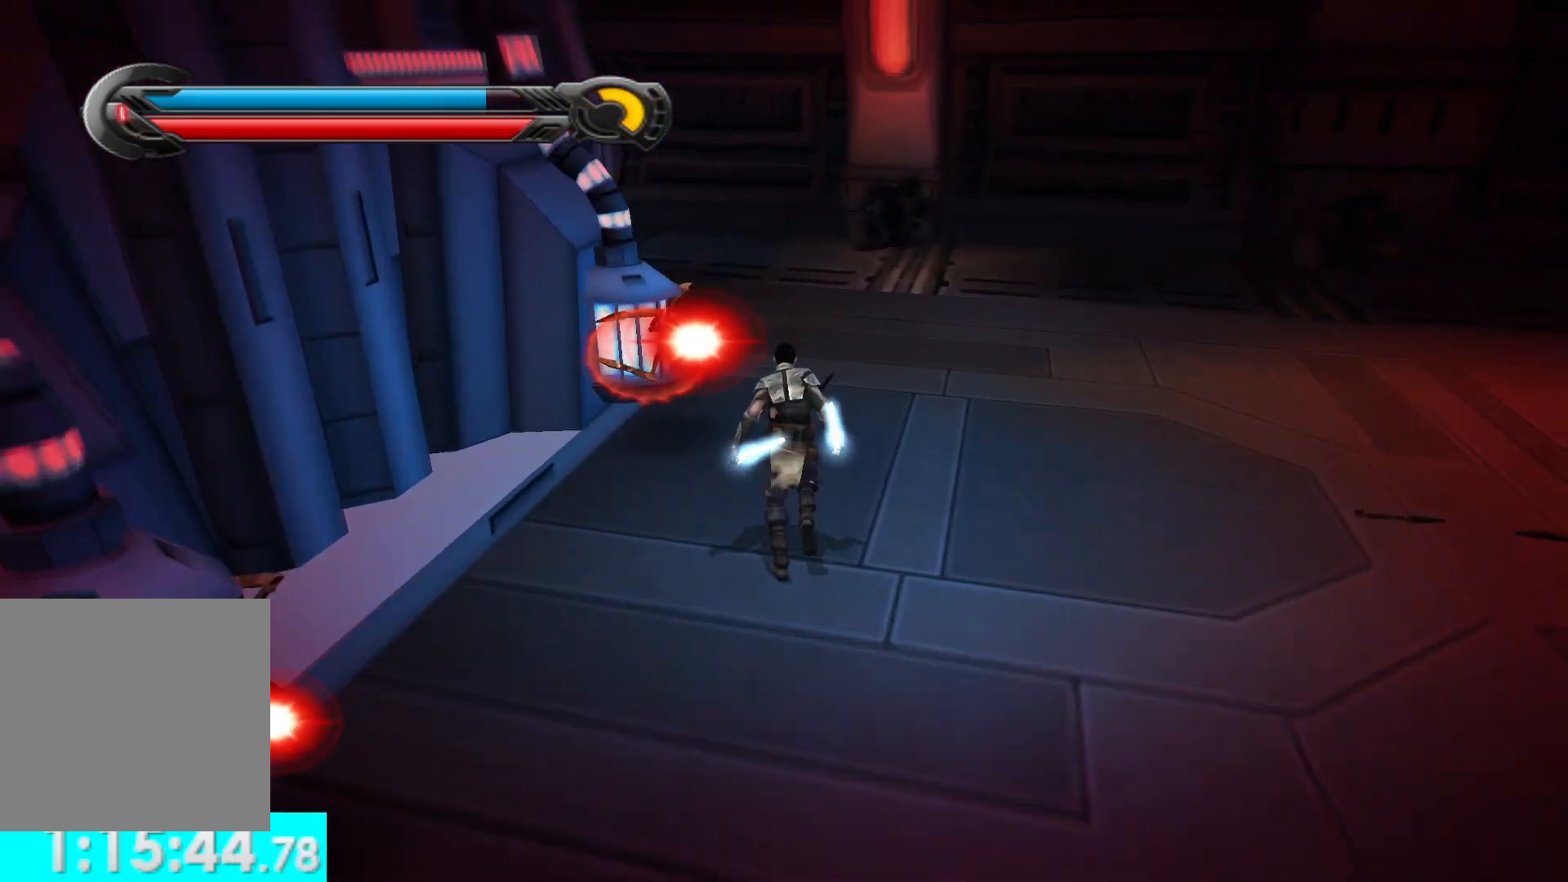
{"buttons": ["L3"], "left_stick": "down", "right_stick": "left", "button_events": [[400, "L3", "down"]]}
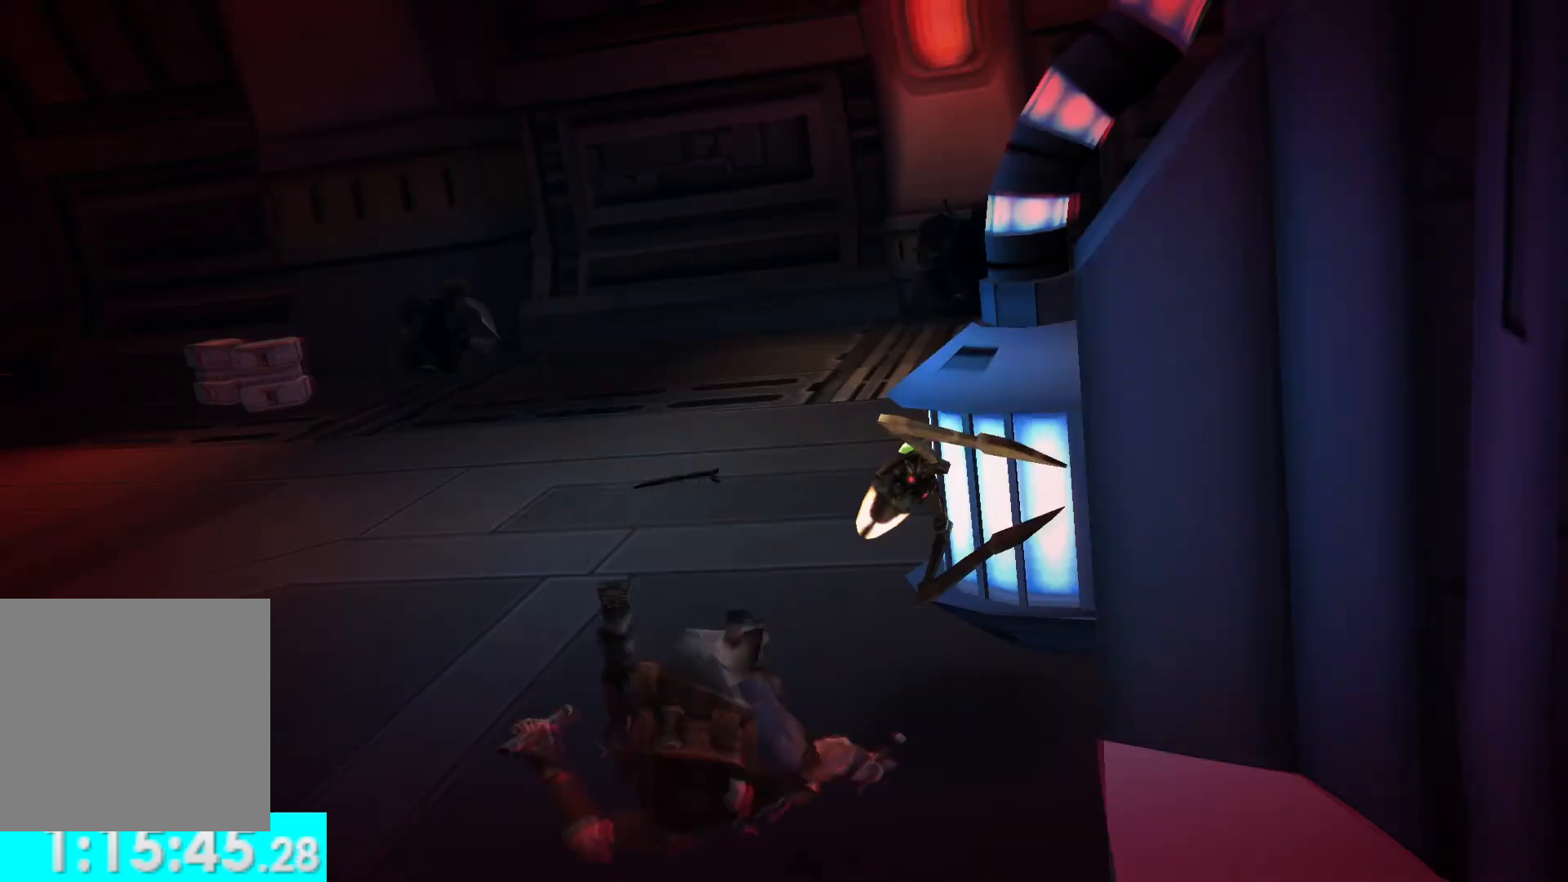
{"buttons": [], "left_stick": "center", "right_stick": "center", "button_events": [[50, "L3", "up"]]}
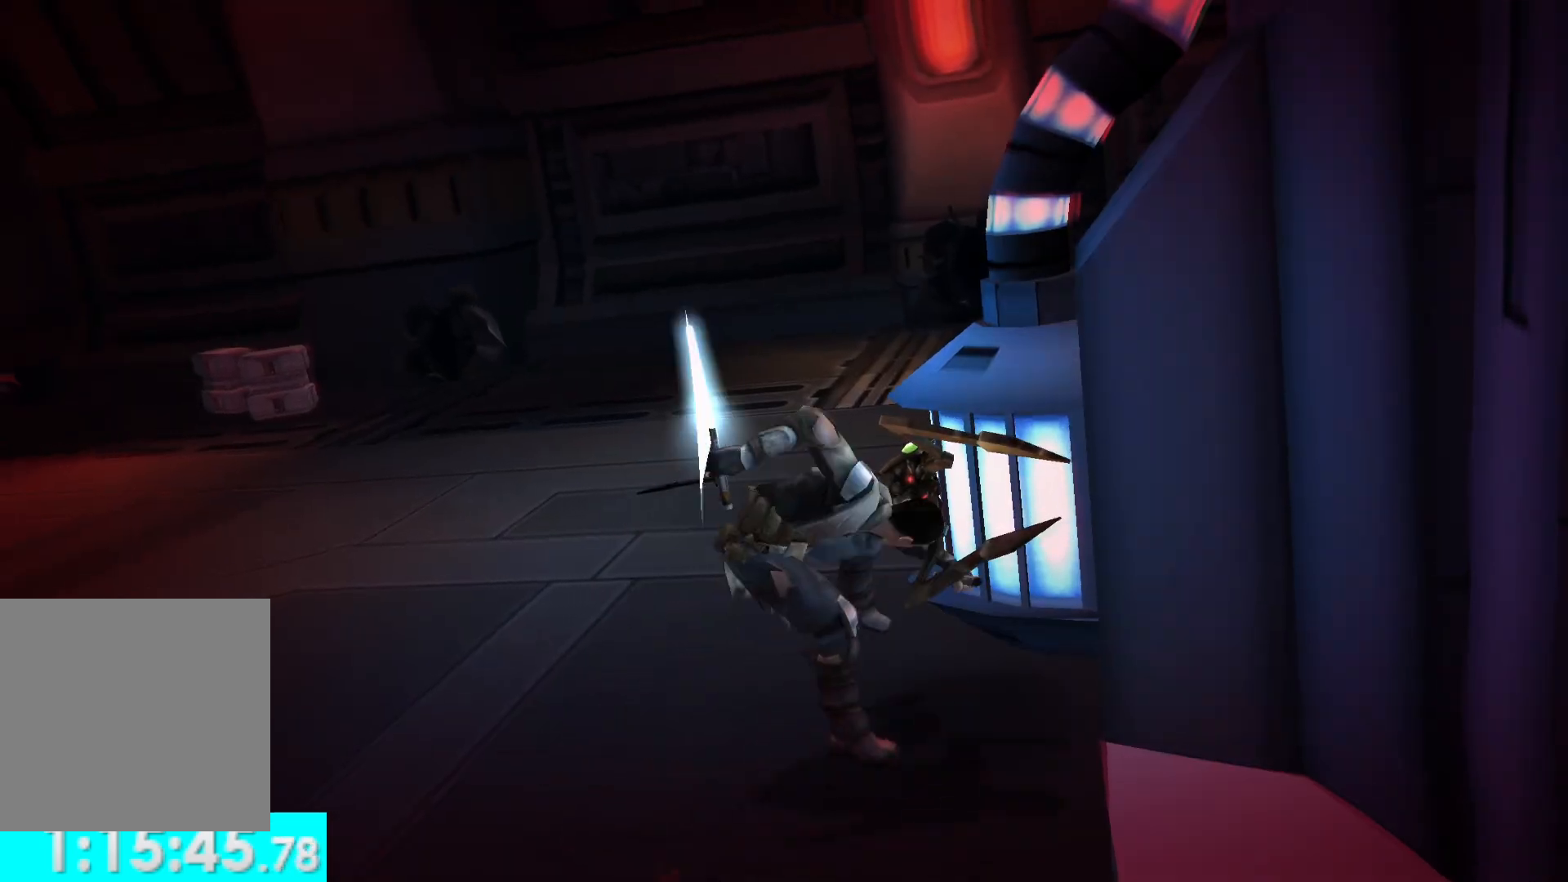
{"buttons": [], "left_stick": "down", "right_stick": "center", "button_events": []}
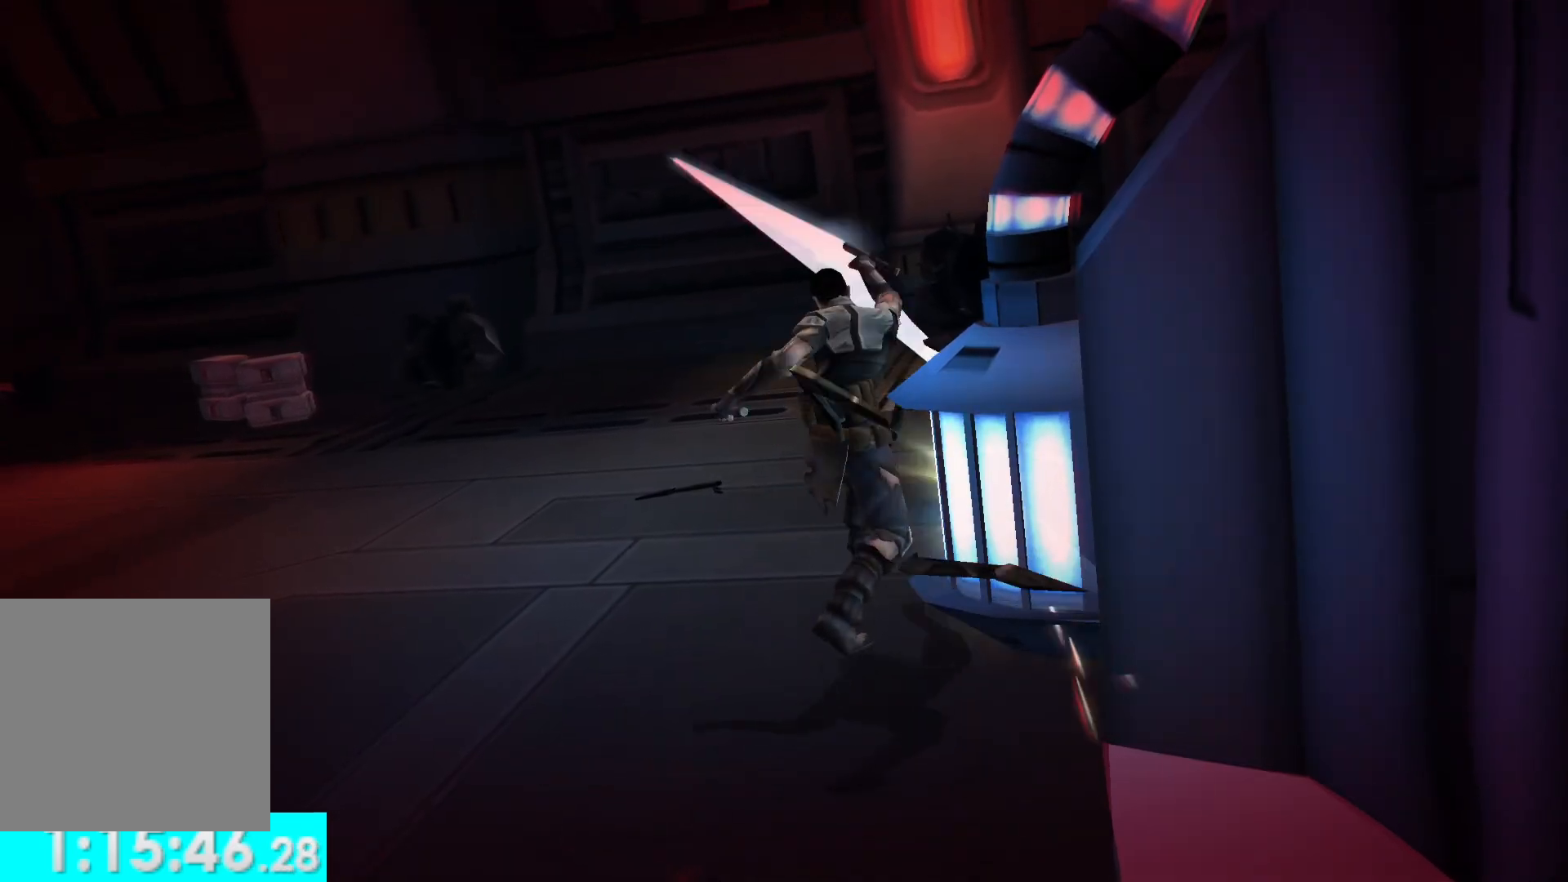
{"buttons": [], "left_stick": "down", "right_stick": "center", "button_events": []}
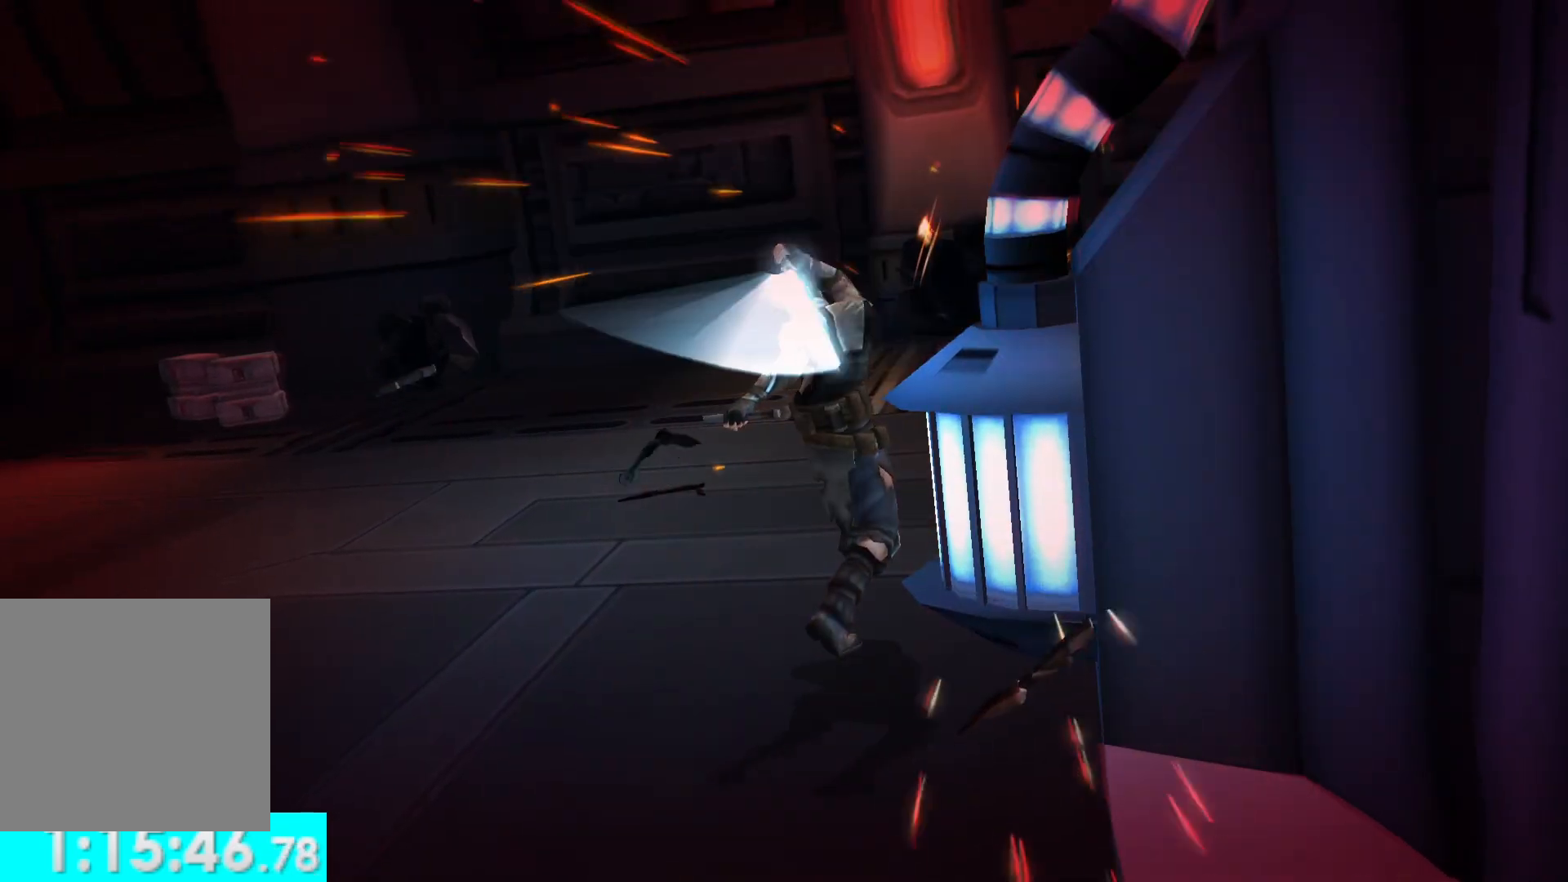
{"buttons": [], "left_stick": "down", "right_stick": "center", "button_events": []}
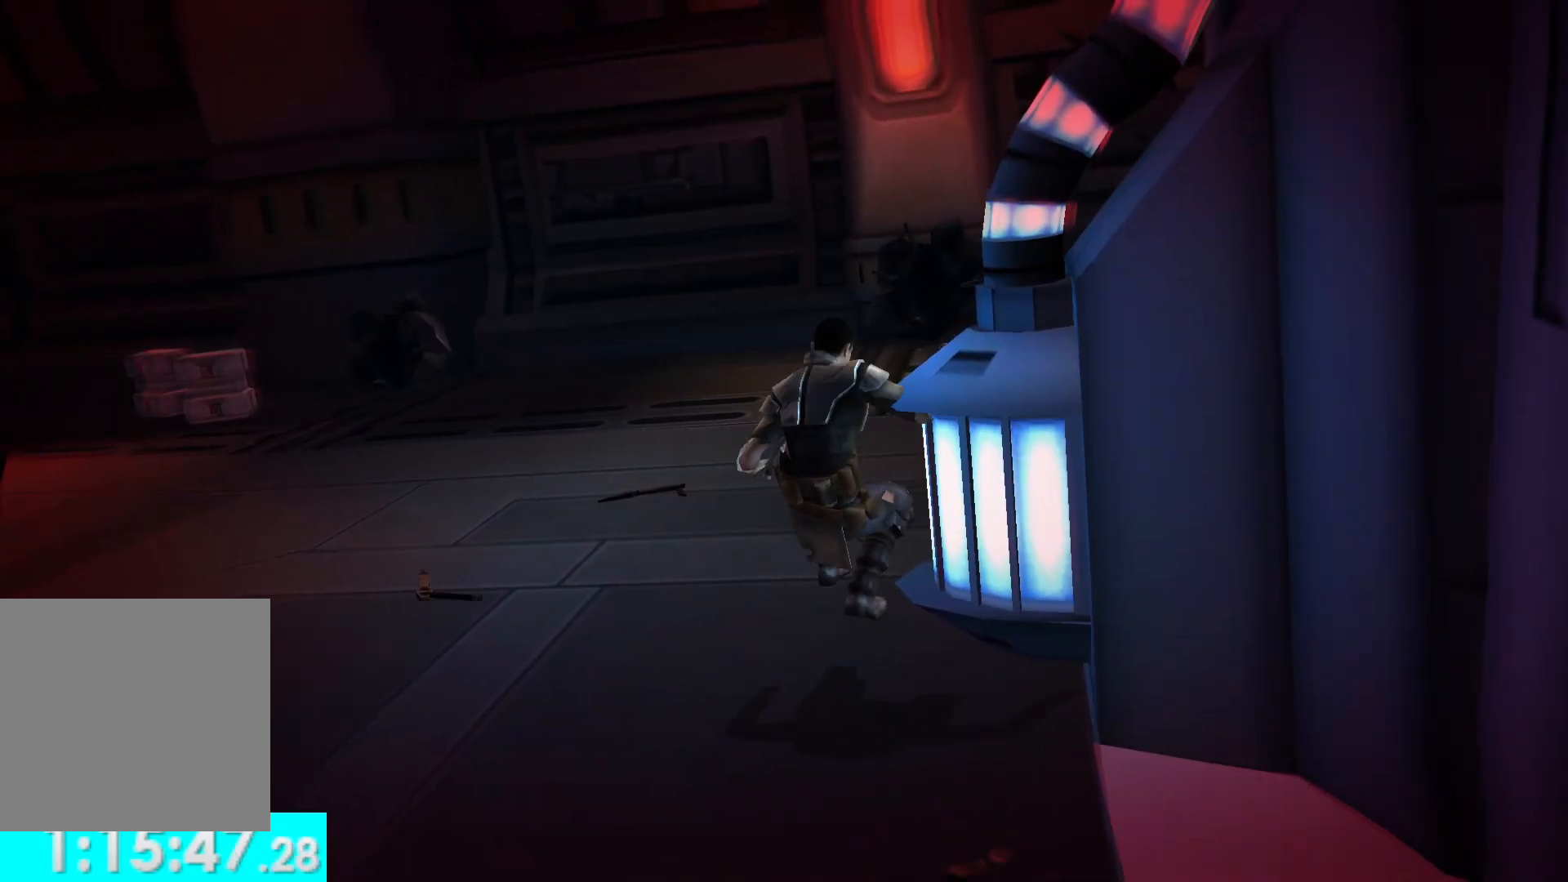
{"buttons": [], "left_stick": "center", "right_stick": "center", "button_events": []}